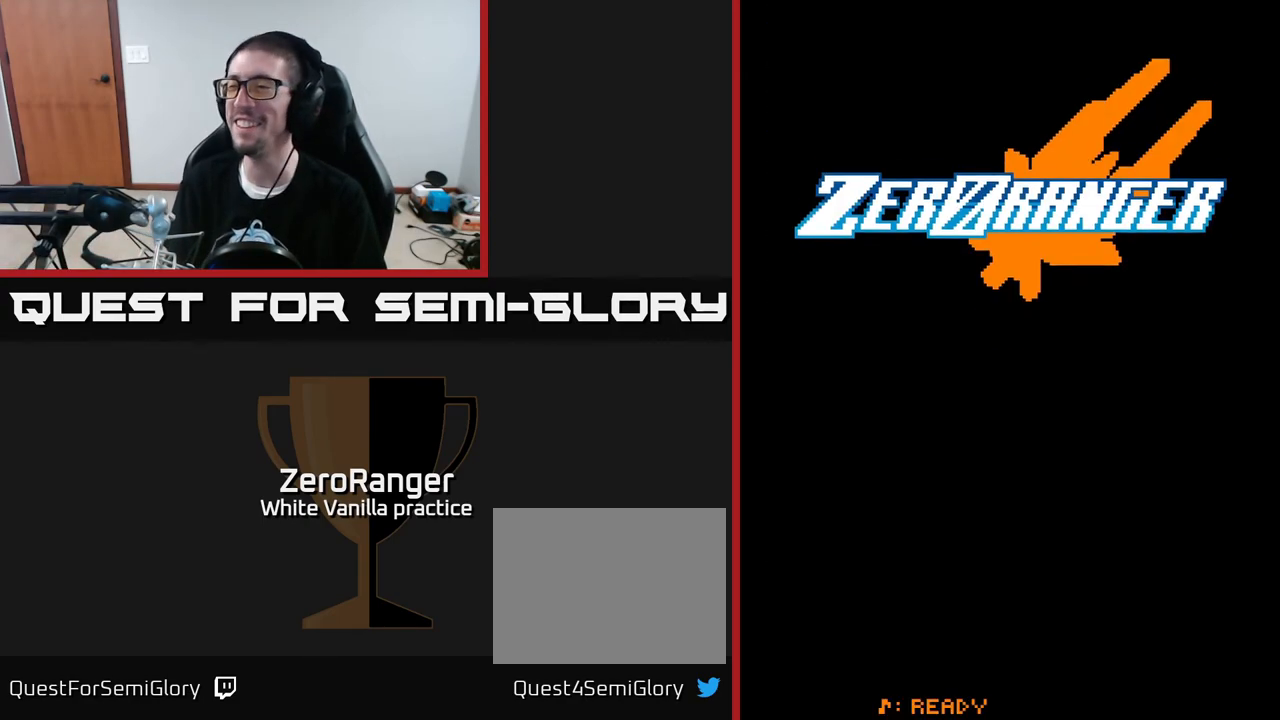
Gameplay with a controller (Xbox layout); each line is a JSON object with the inputs held at the frame after it. "events" lists button and stick changes between this image and that frame as [ms after this image, input, new state], when the widget could be followed in between. Not read: left_stick.
{"buttons": [], "right_stick": "center", "events": [[233, "A", "up"], [350, "A", "down"], [433, "A", "up"]]}
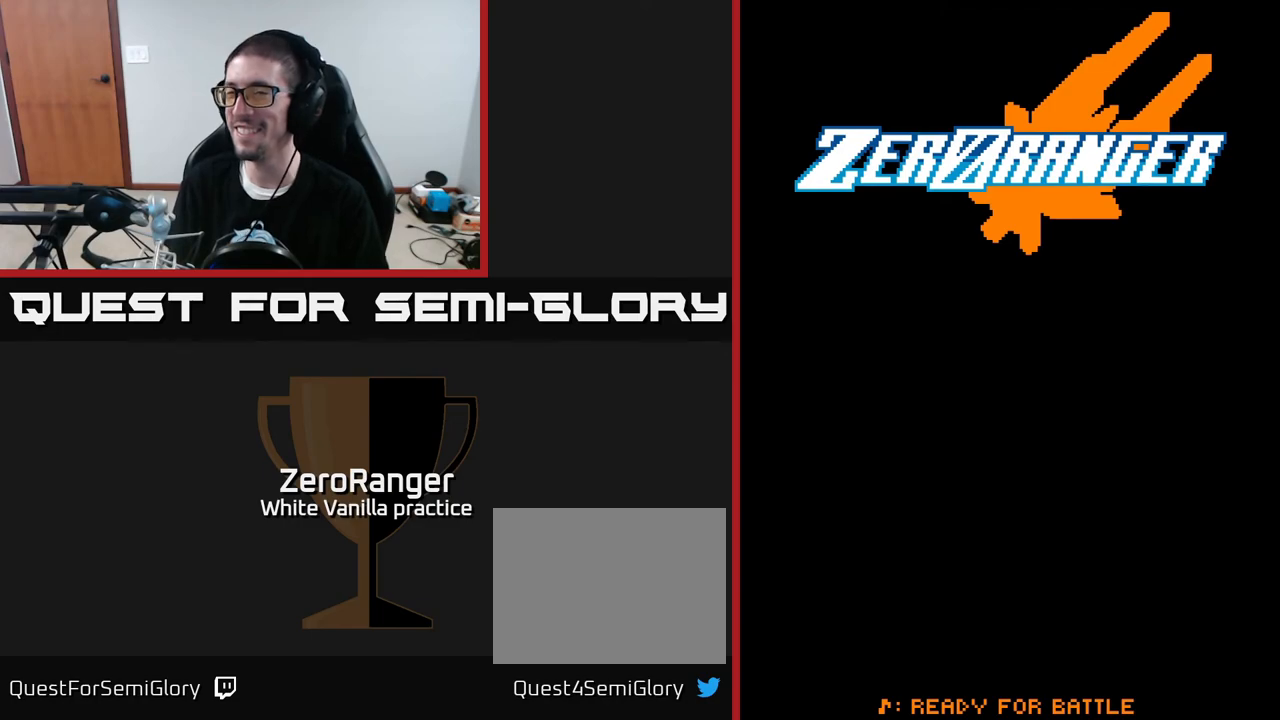
{"buttons": ["A"], "right_stick": "center", "events": [[33, "A", "down"], [100, "A", "up"], [167, "A", "down"], [250, "A", "up"], [367, "A", "down"], [417, "A", "up"], [467, "A", "down"]]}
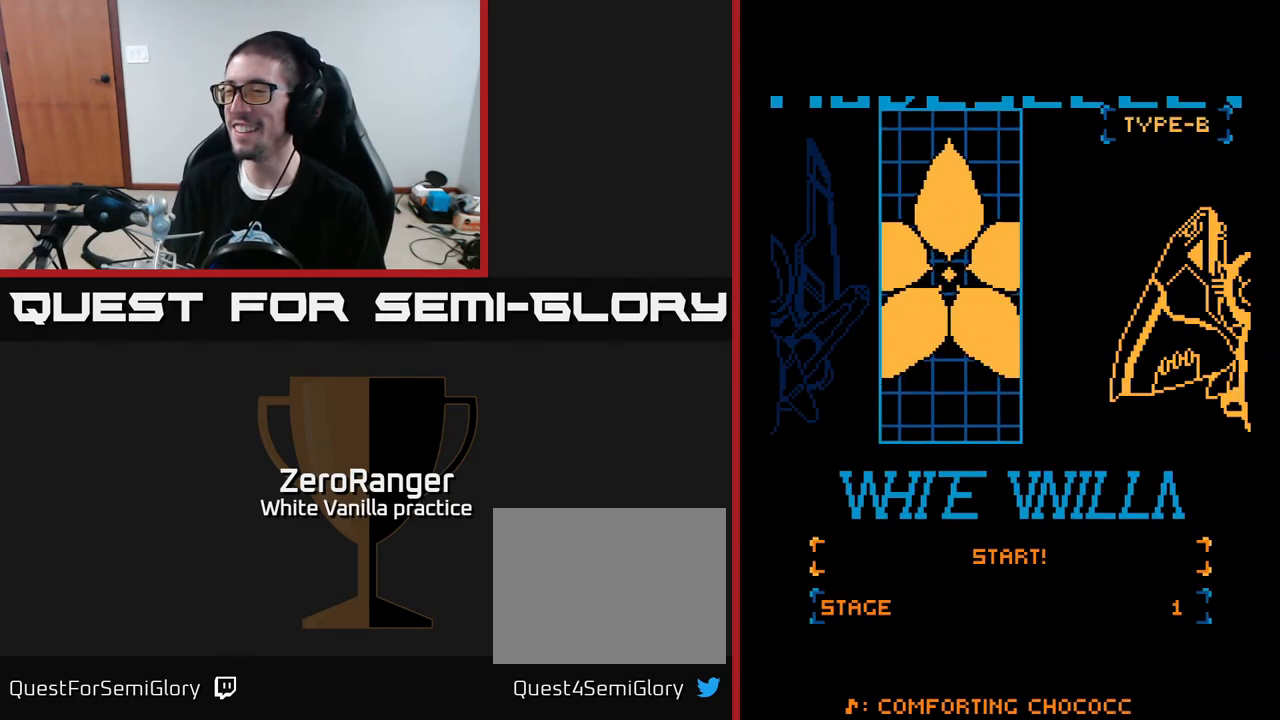
{"buttons": ["A"], "right_stick": "center", "events": [[33, "A", "up"], [100, "A", "down"], [167, "A", "up"], [250, "A", "down"], [300, "A", "up"], [367, "A", "down"], [417, "A", "up"], [483, "A", "down"]]}
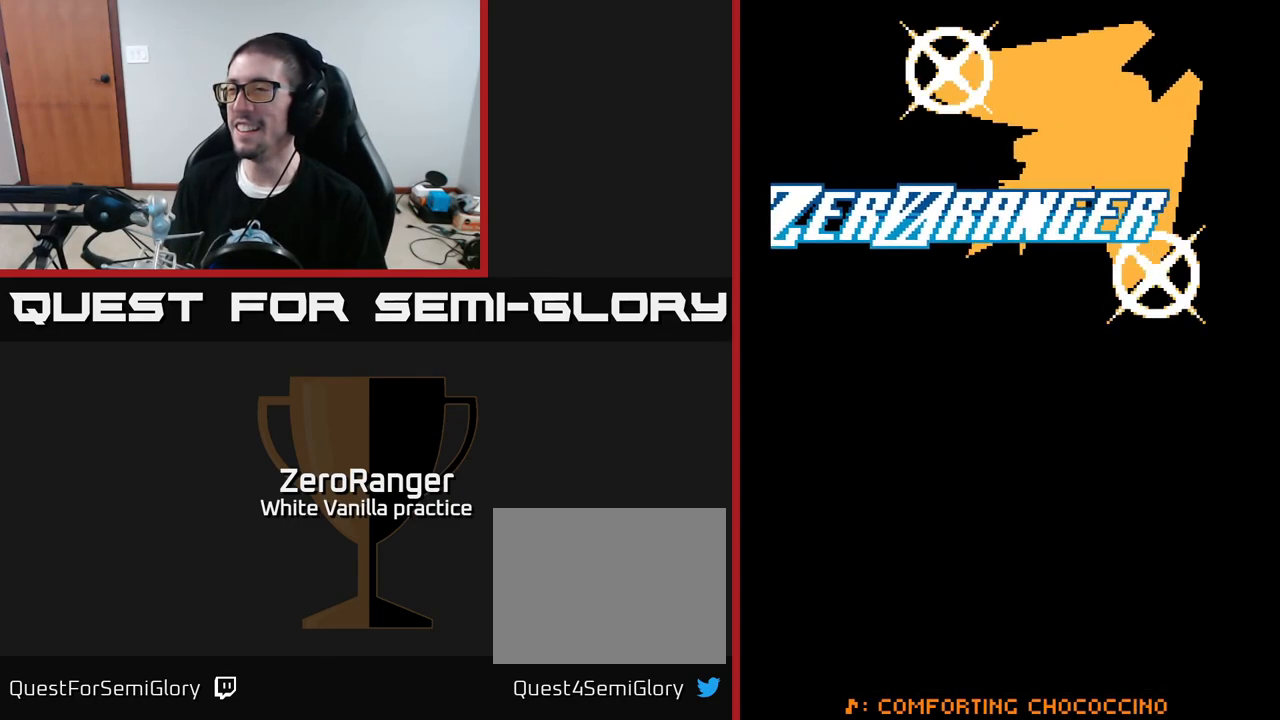
{"buttons": [], "right_stick": "center", "events": [[50, "A", "up"], [167, "A", "down"], [217, "A", "up"]]}
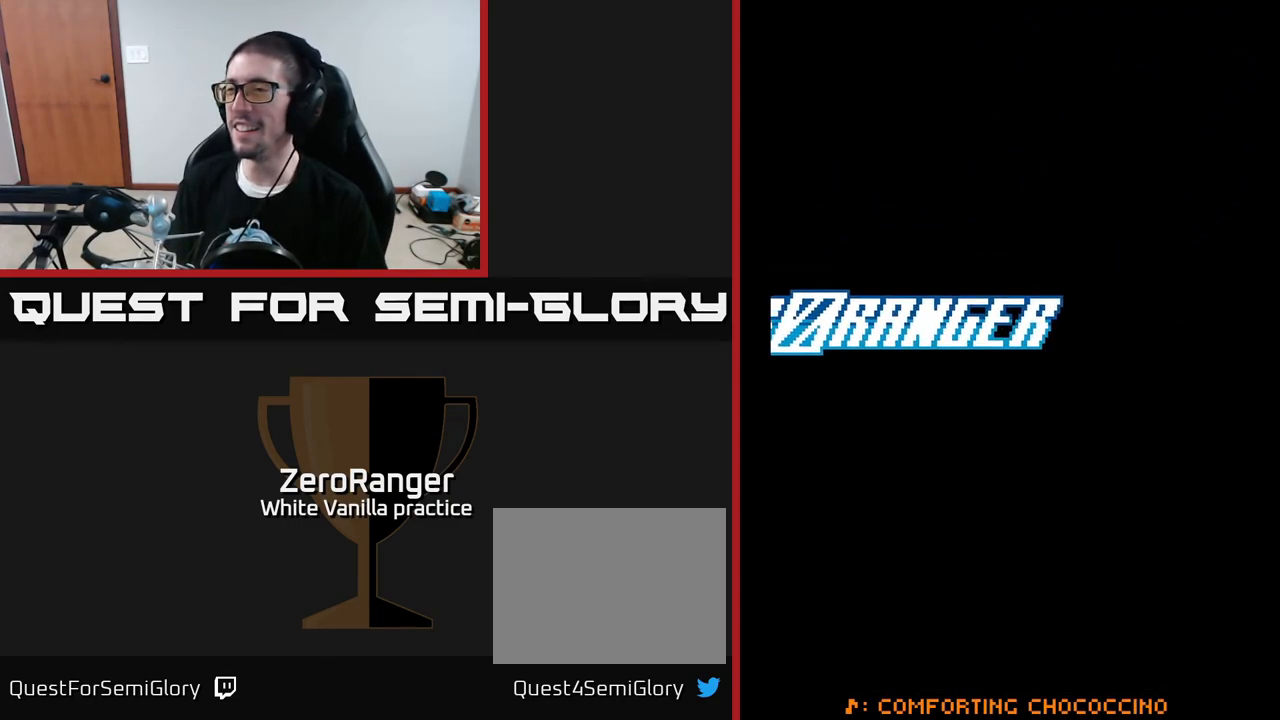
{"buttons": [], "right_stick": "center", "events": []}
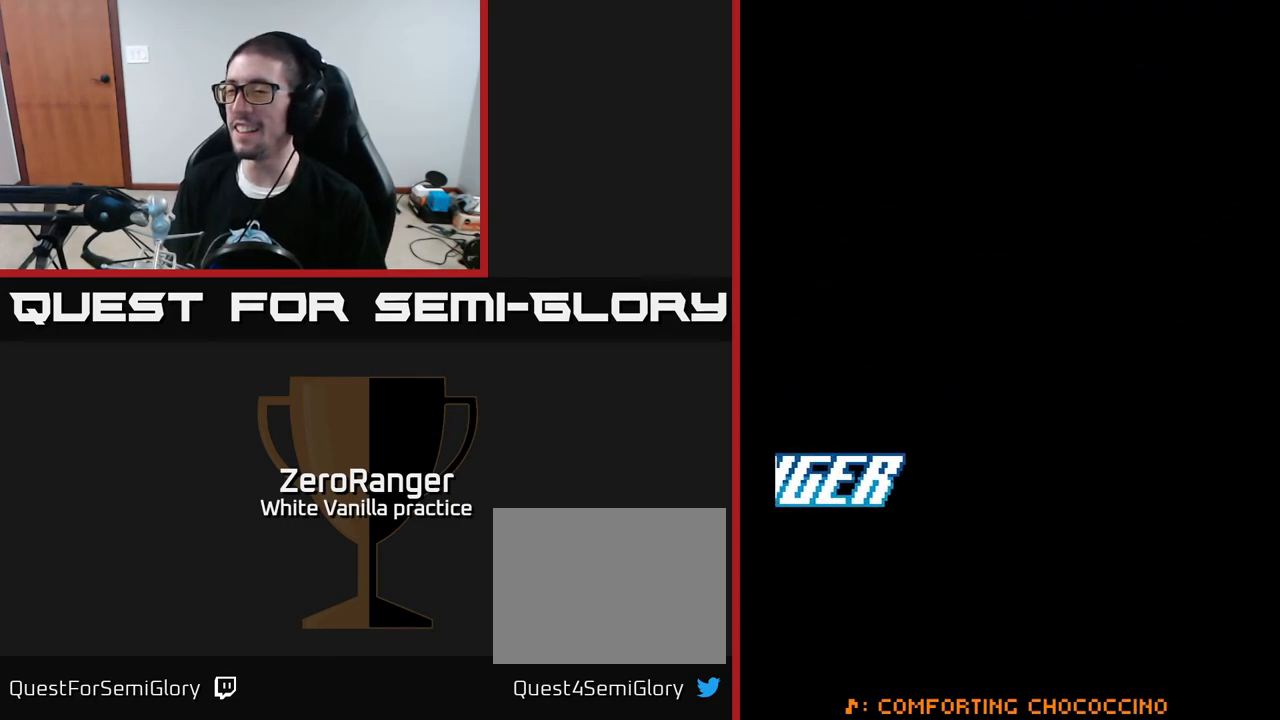
{"buttons": [], "right_stick": "center", "events": []}
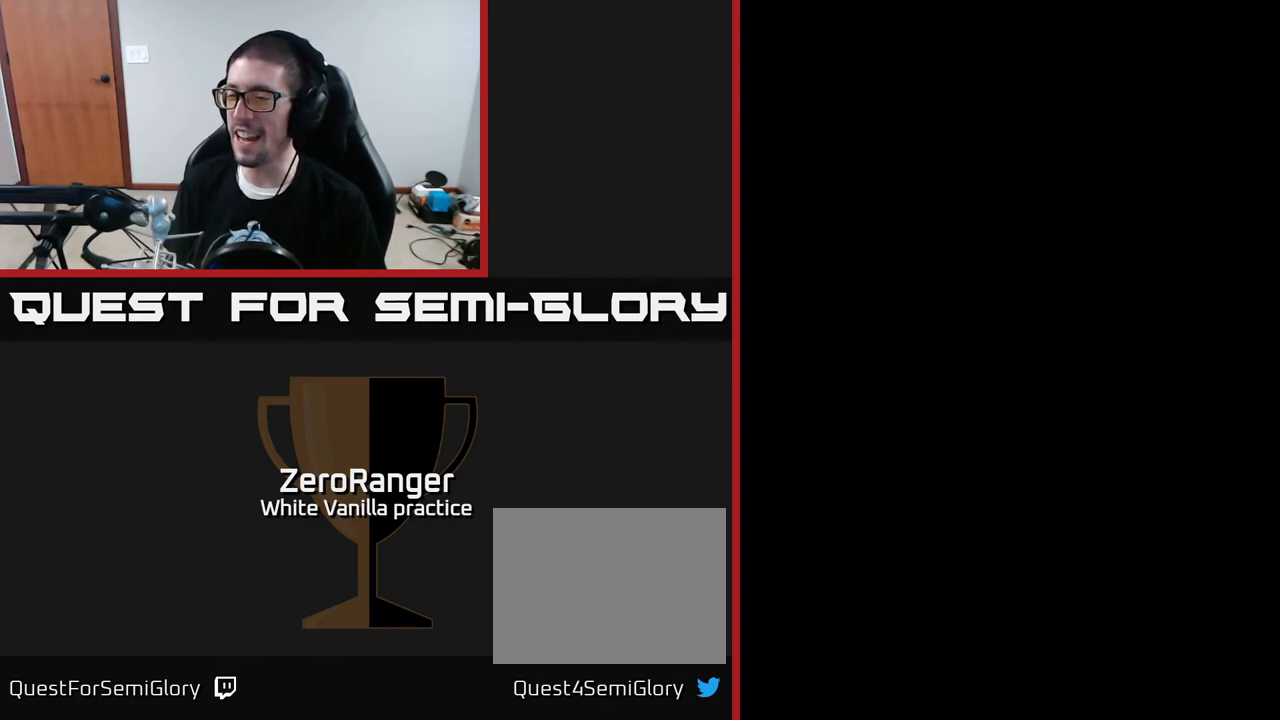
{"buttons": [], "right_stick": "center", "events": []}
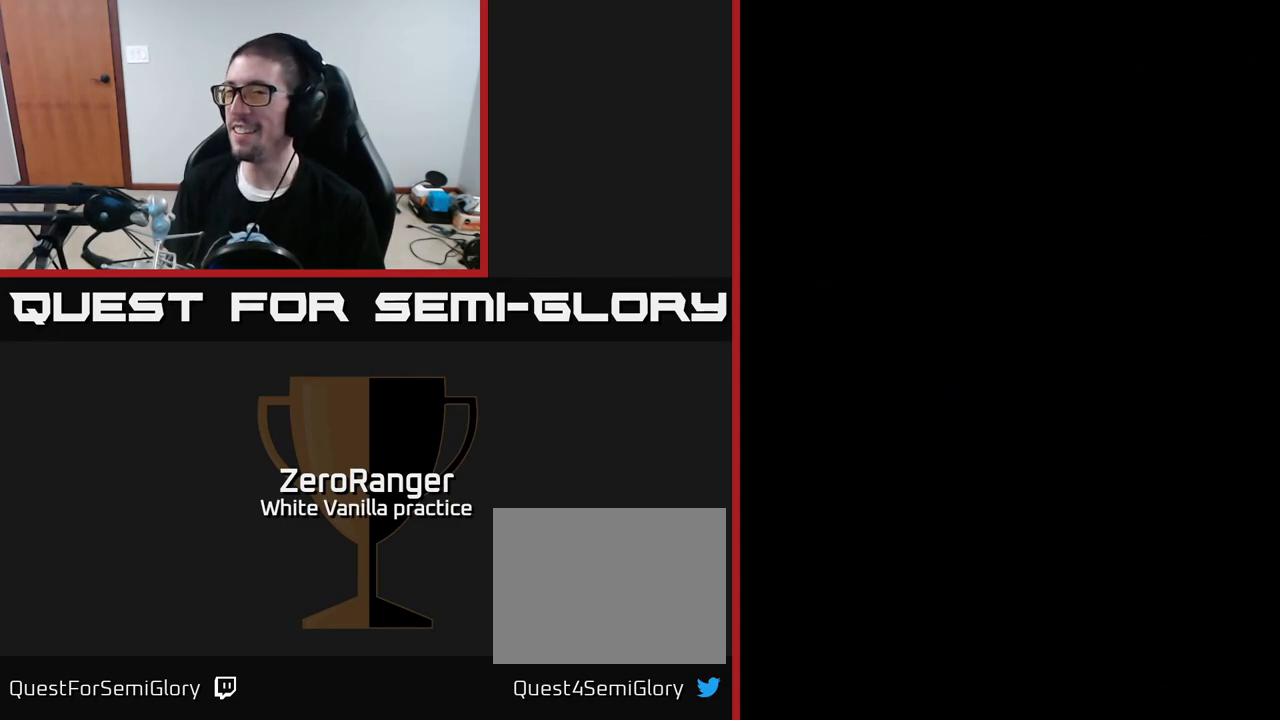
{"buttons": [], "right_stick": "center", "events": []}
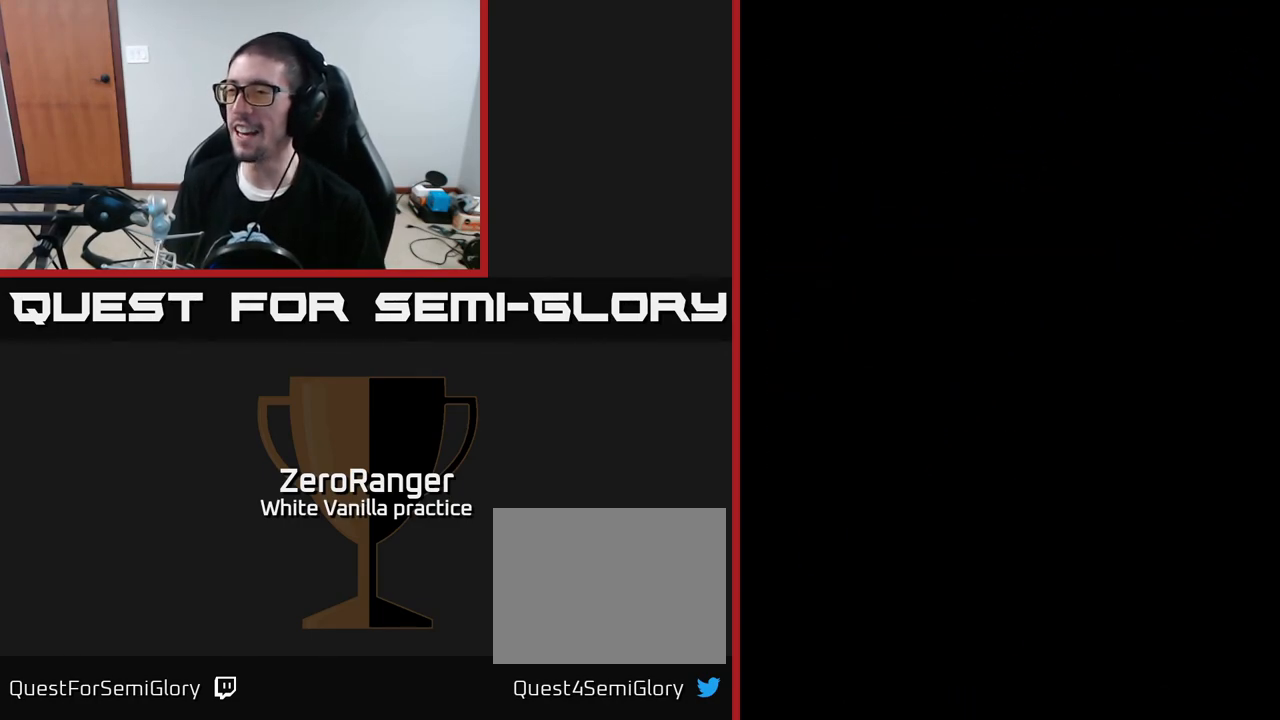
{"buttons": [], "right_stick": "center", "events": []}
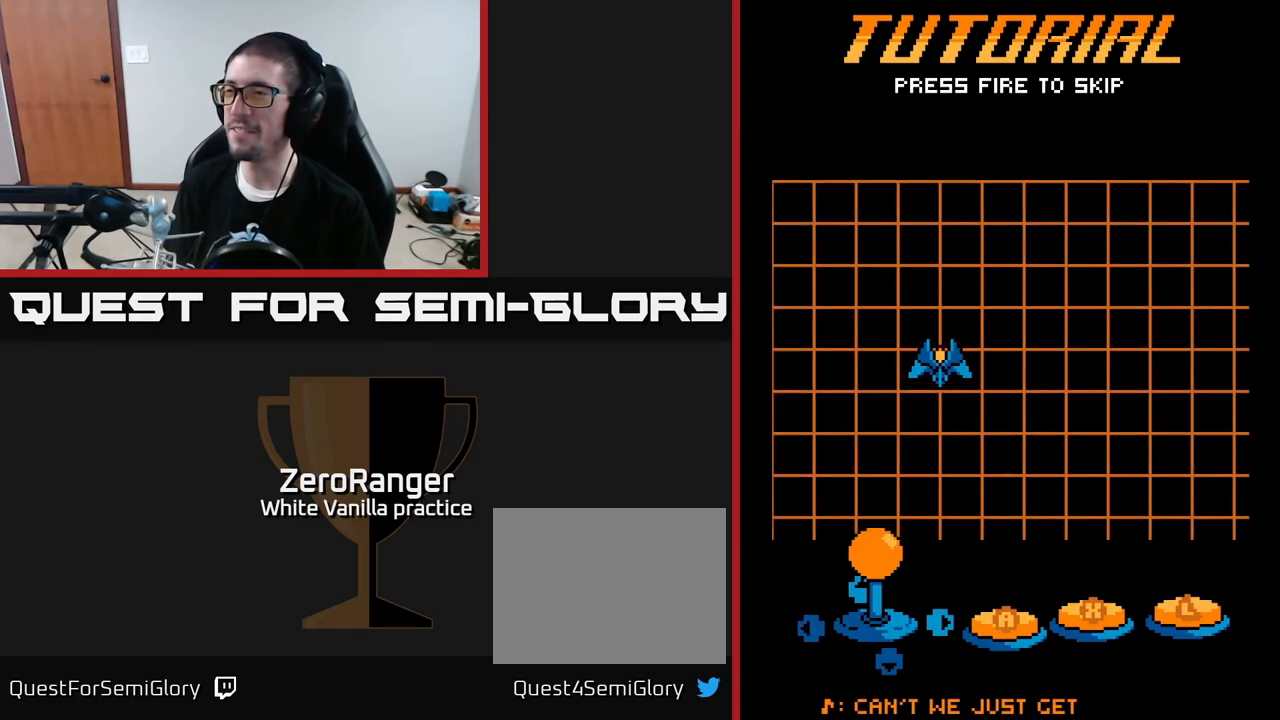
{"buttons": [], "right_stick": "center", "events": [[67, "A", "down"], [133, "A", "up"], [217, "A", "down"], [317, "A", "up"], [383, "A", "down"], [450, "A", "up"]]}
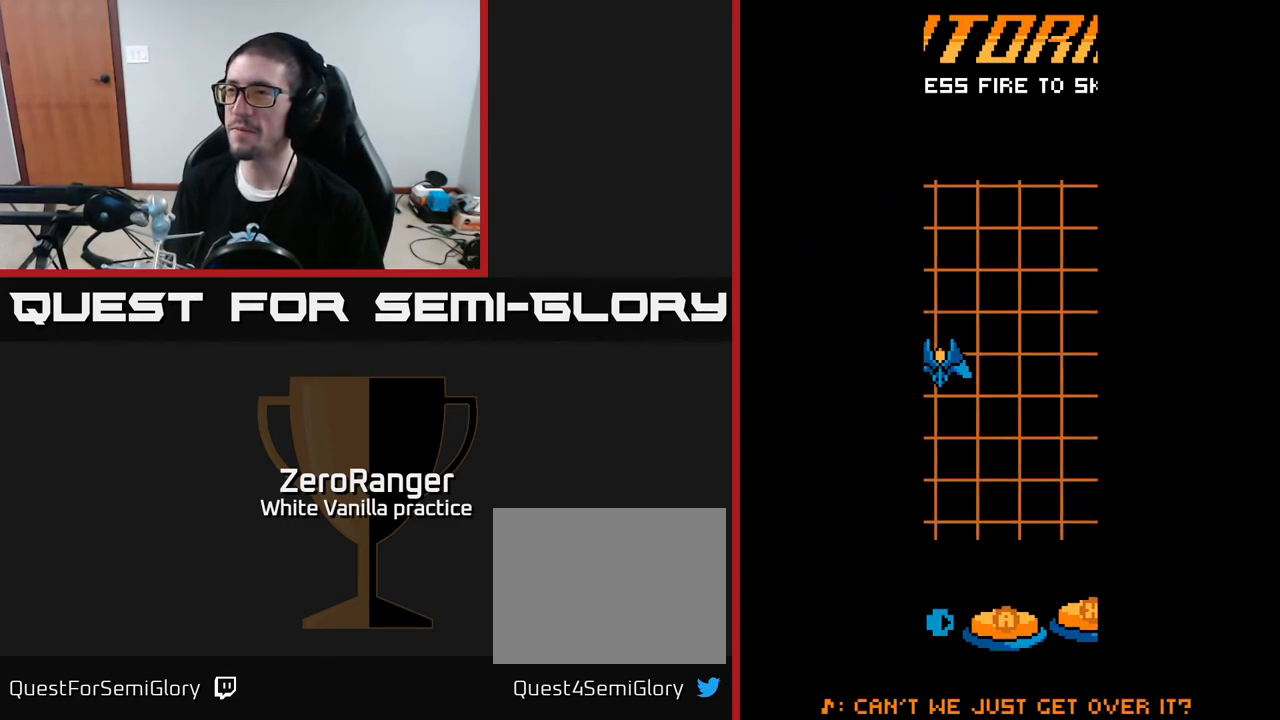
{"buttons": [], "right_stick": "center", "events": []}
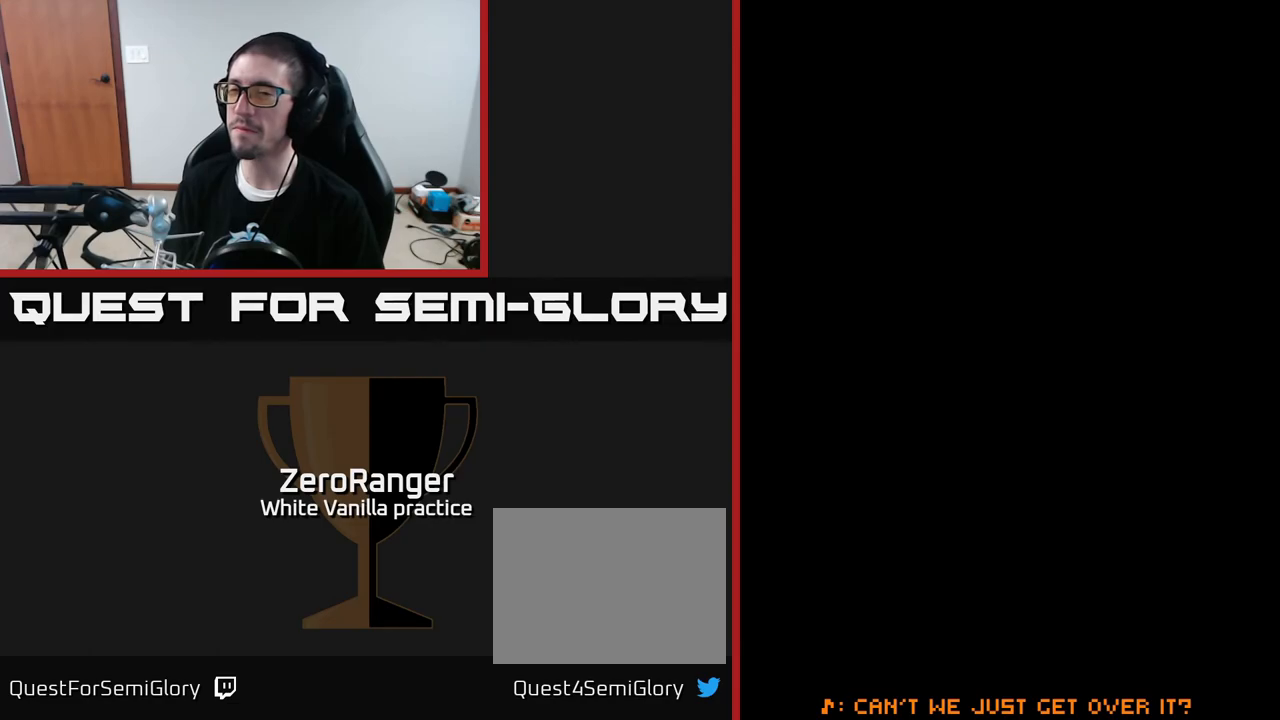
{"buttons": [], "right_stick": "center", "events": []}
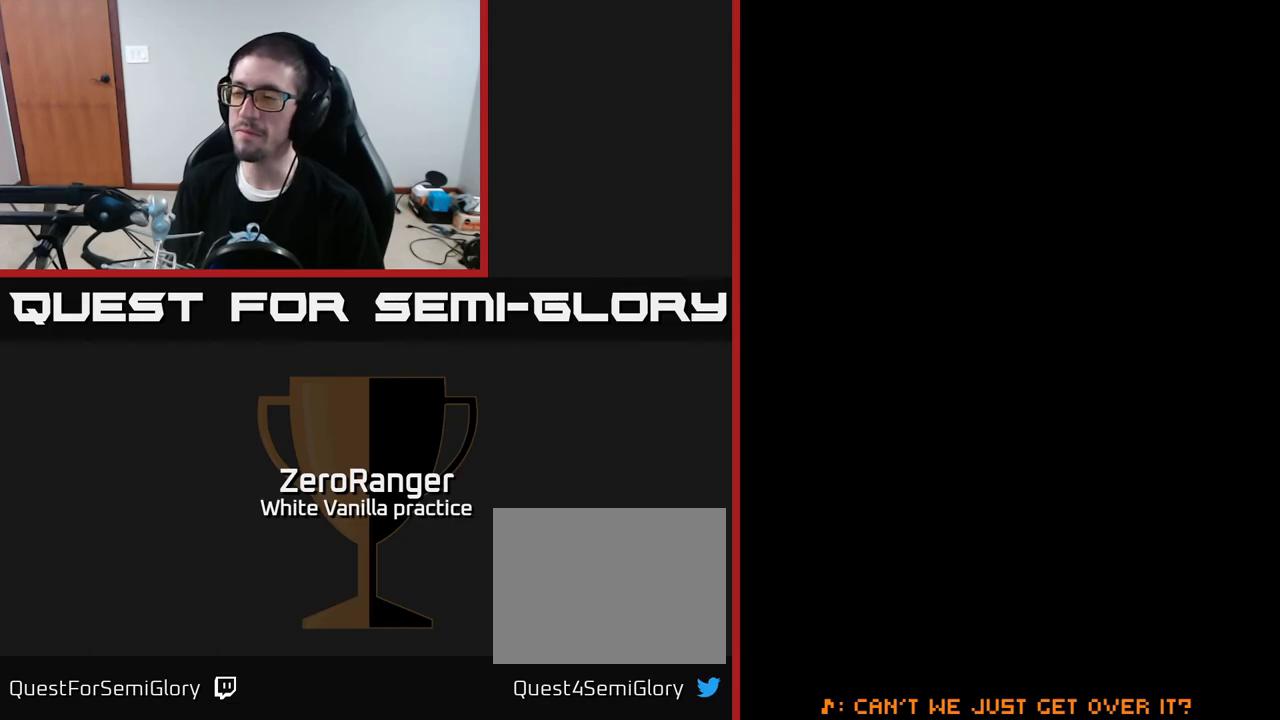
{"buttons": [], "right_stick": "center", "events": []}
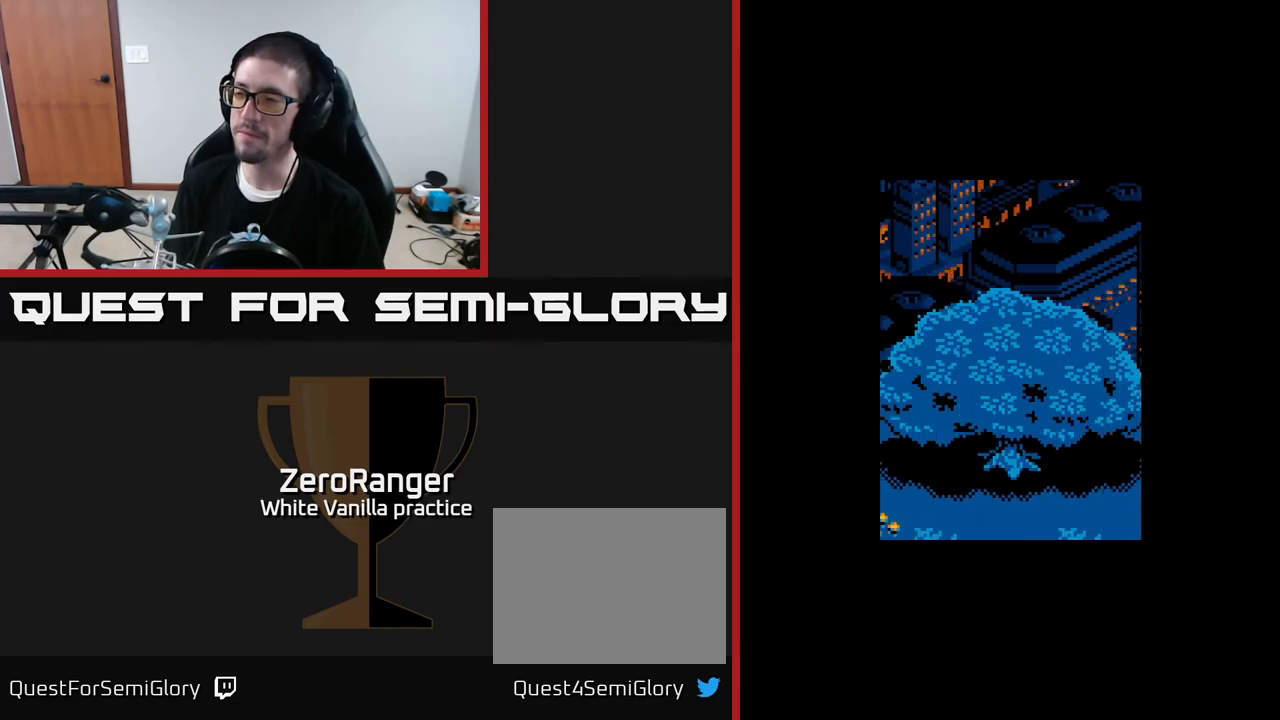
{"buttons": [], "right_stick": "center", "events": []}
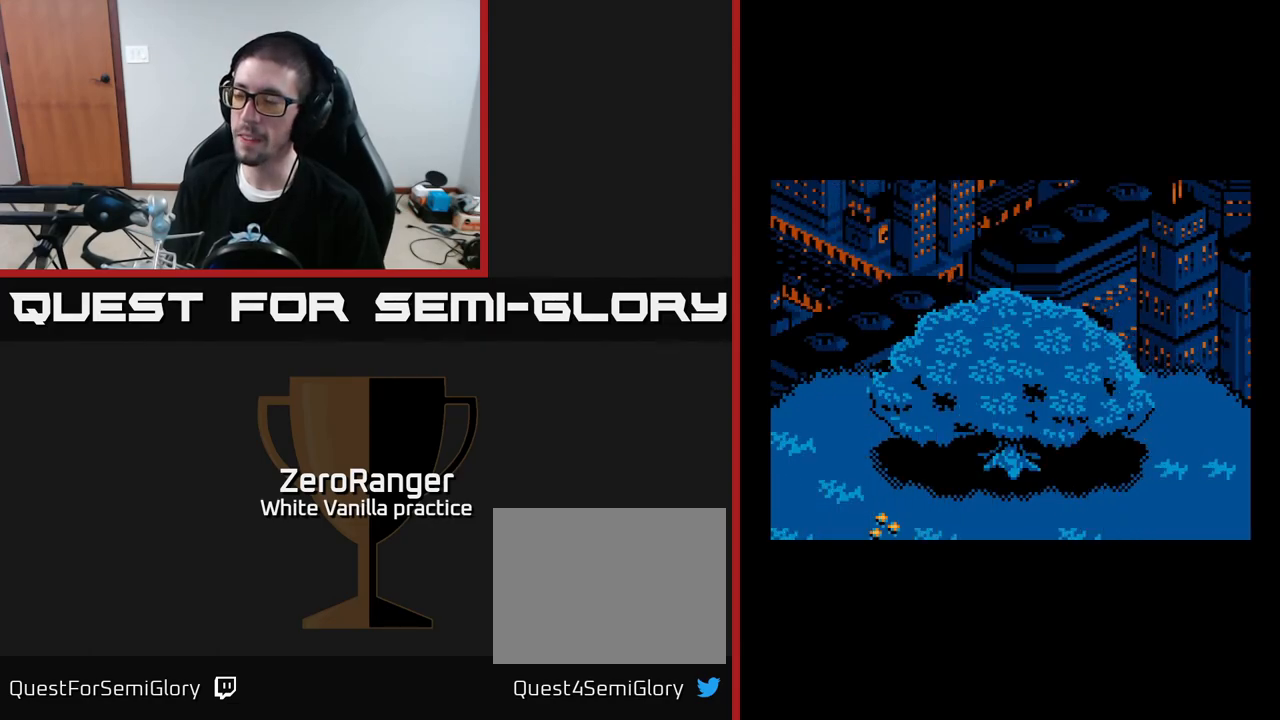
{"buttons": [], "right_stick": "center", "events": []}
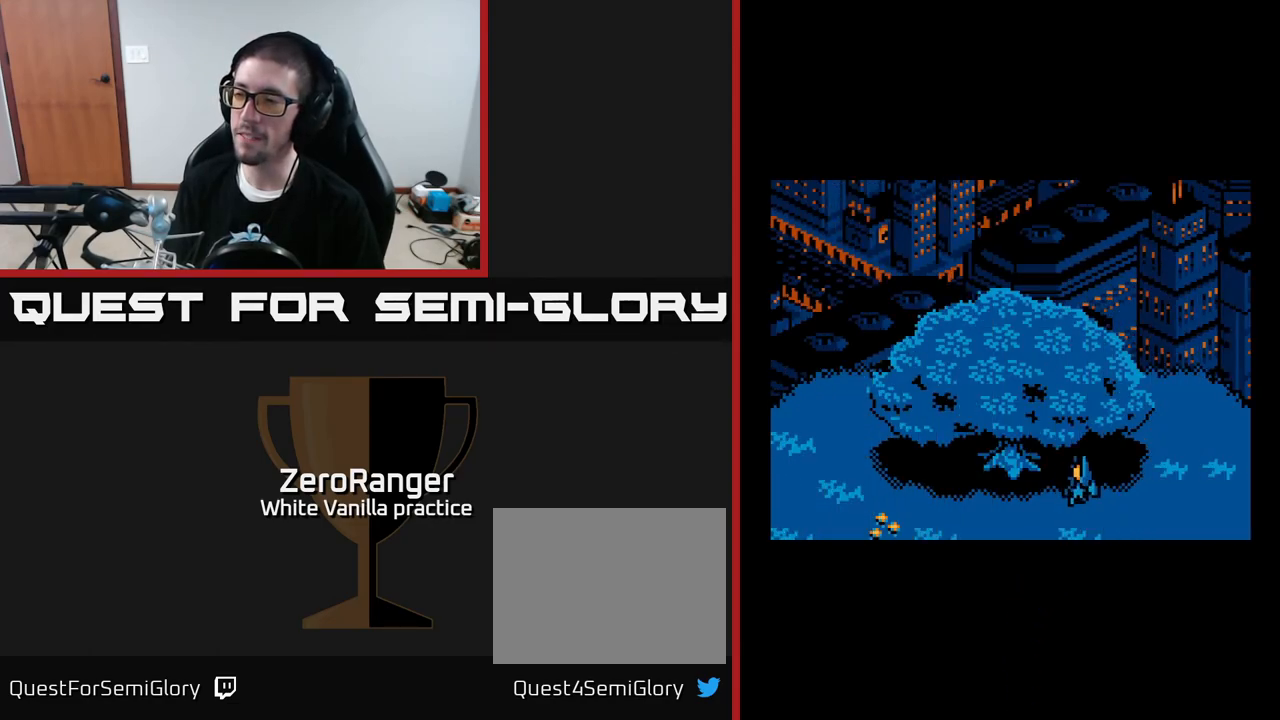
{"buttons": ["A", "DPAD_DOWN", "DPAD_LEFT"], "right_stick": "center", "events": [[250, "DPAD_LEFT", "down"], [300, "DPAD_DOWN", "down"], [333, "A", "down"]]}
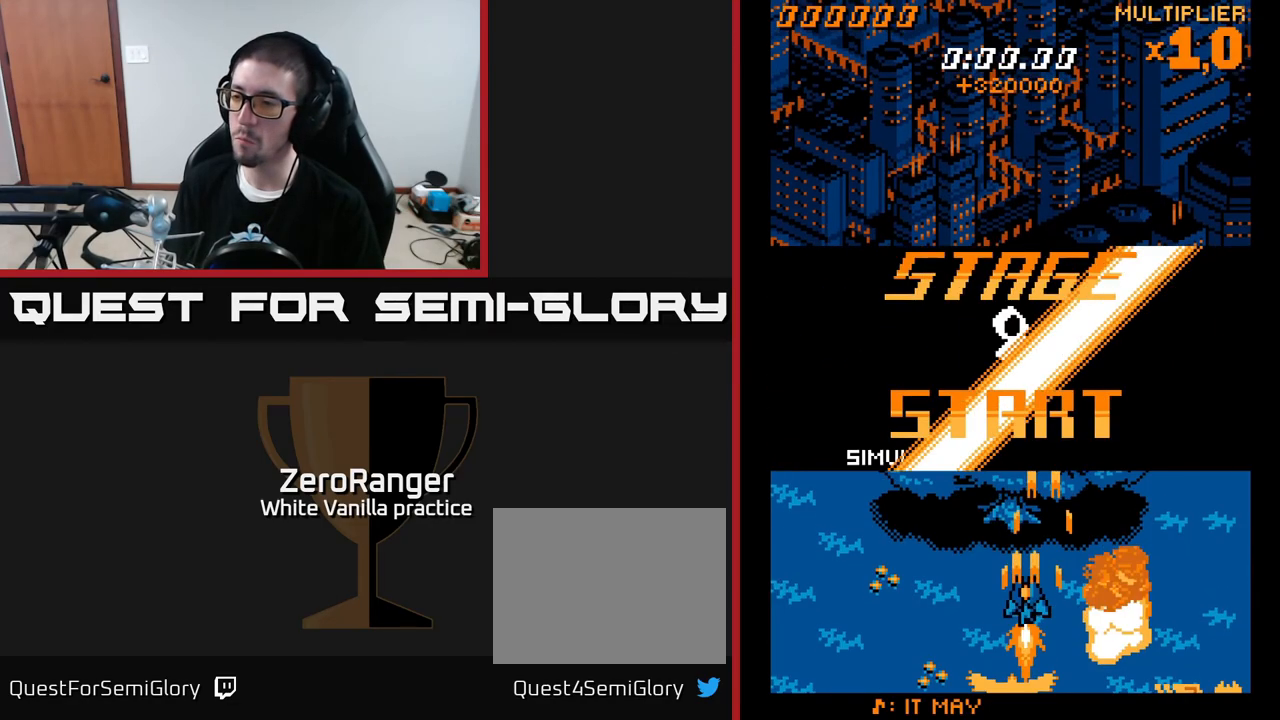
{"buttons": ["A", "DPAD_UP"], "right_stick": "center", "events": [[133, "DPAD_LEFT", "up"], [417, "DPAD_DOWN", "up"], [450, "DPAD_UP", "down"]]}
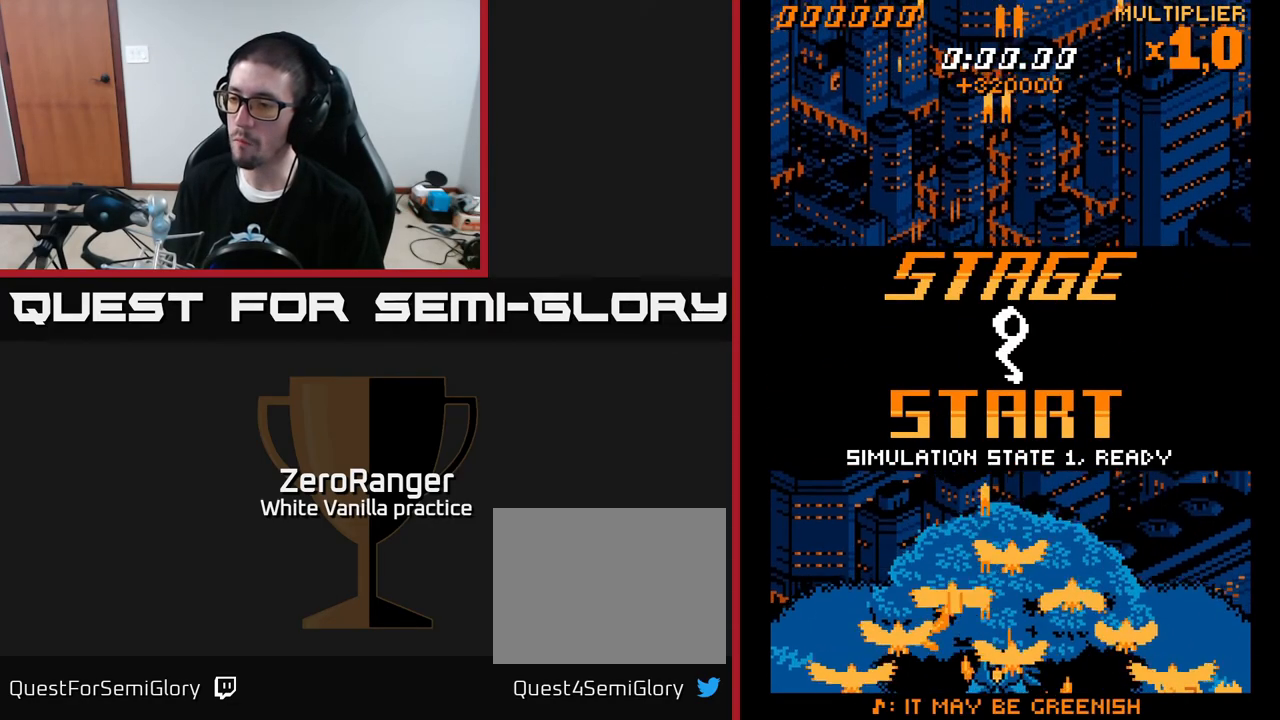
{"buttons": ["A", "DPAD_UP"], "right_stick": "center", "events": [[167, "DPAD_LEFT", "down"], [183, "DPAD_LEFT", "up"], [250, "DPAD_RIGHT", "down"], [317, "DPAD_RIGHT", "up"]]}
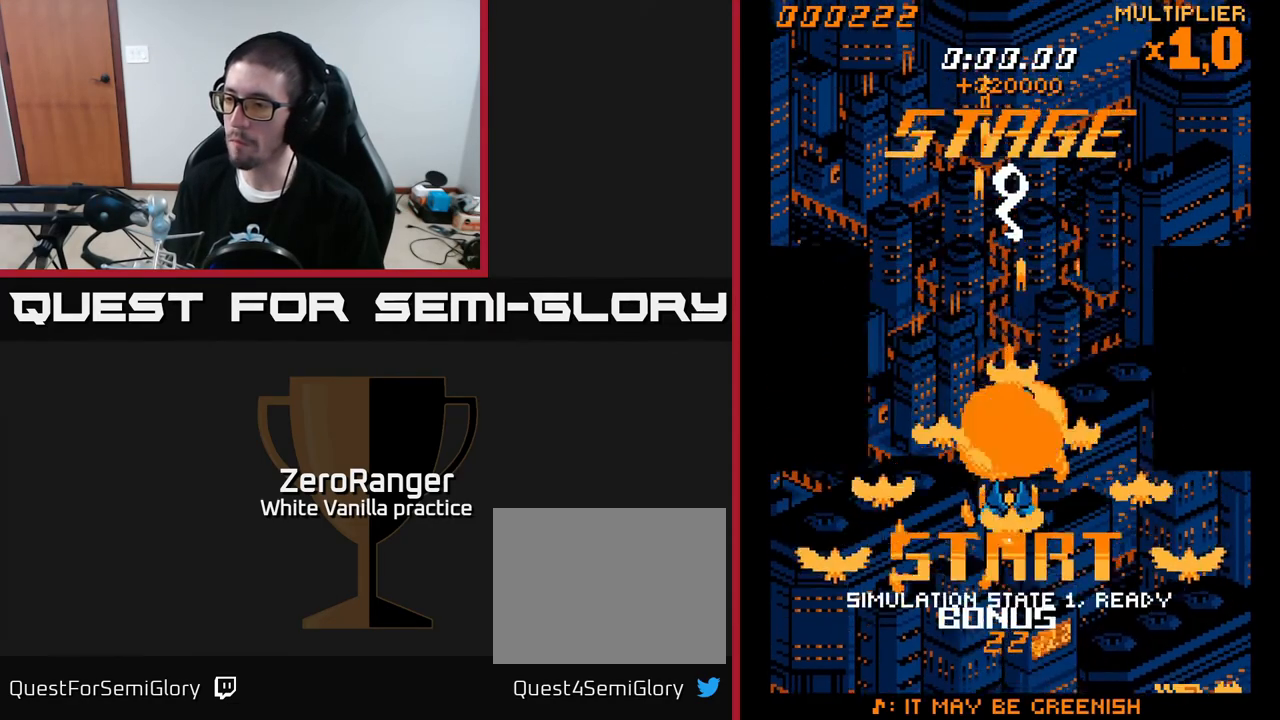
{"buttons": ["A", "DPAD_RIGHT"], "right_stick": "center", "events": [[117, "DPAD_RIGHT", "down"], [400, "DPAD_RIGHT", "up"], [500, "DPAD_RIGHT", "down"], [500, "DPAD_UP", "up"]]}
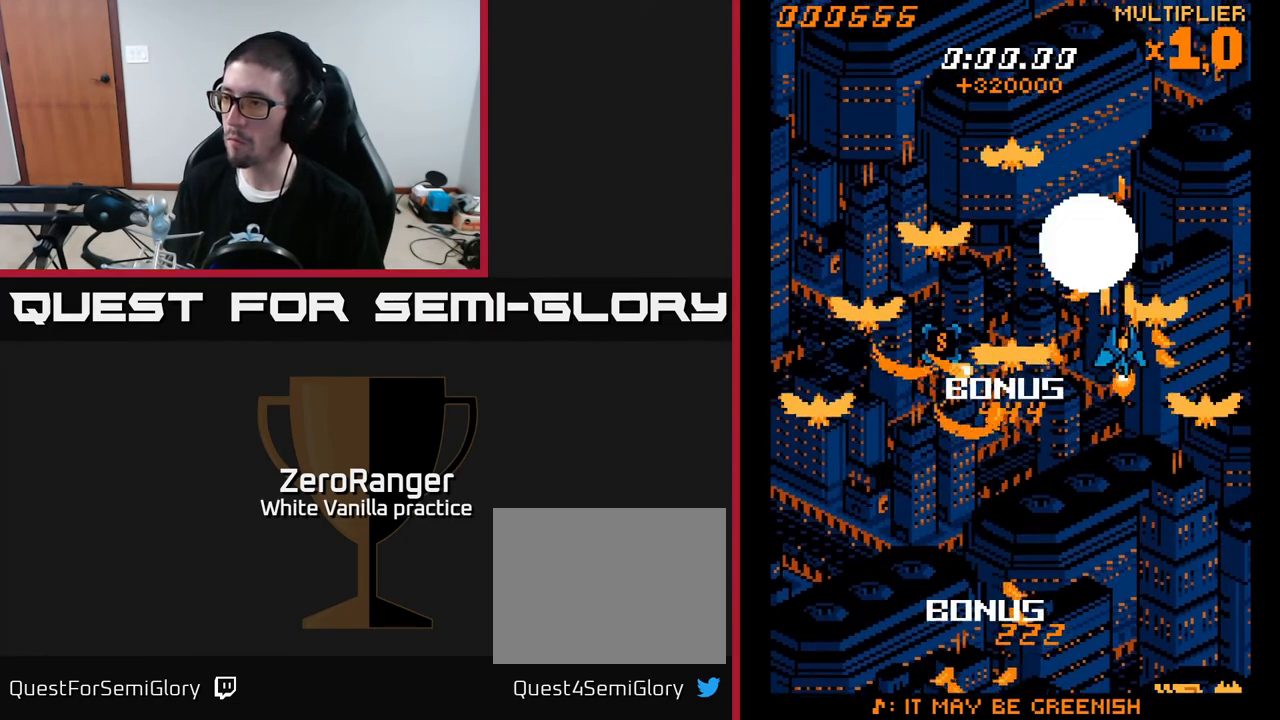
{"buttons": ["A", "DPAD_DOWN", "DPAD_RIGHT"], "right_stick": "center", "events": [[250, "DPAD_RIGHT", "up"], [367, "DPAD_RIGHT", "down"], [483, "DPAD_DOWN", "down"]]}
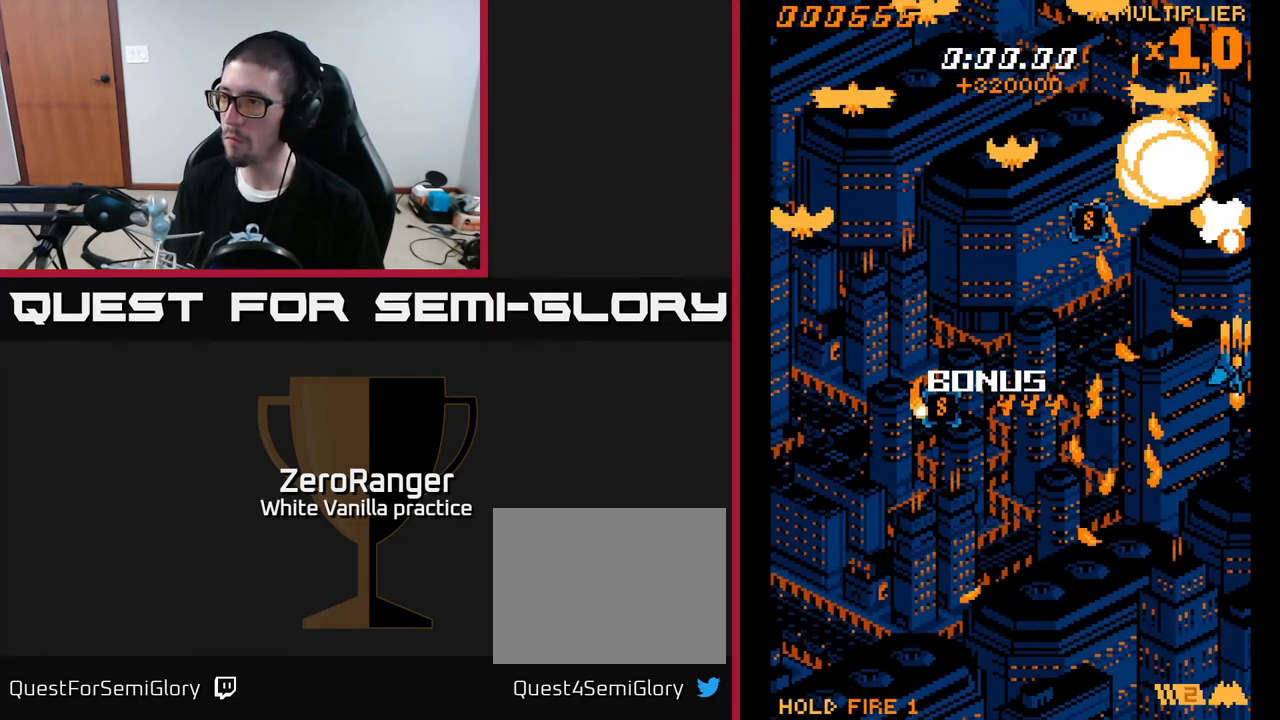
{"buttons": ["A", "DPAD_DOWN", "DPAD_LEFT"], "right_stick": "center", "events": [[17, "DPAD_RIGHT", "up"], [233, "DPAD_LEFT", "down"]]}
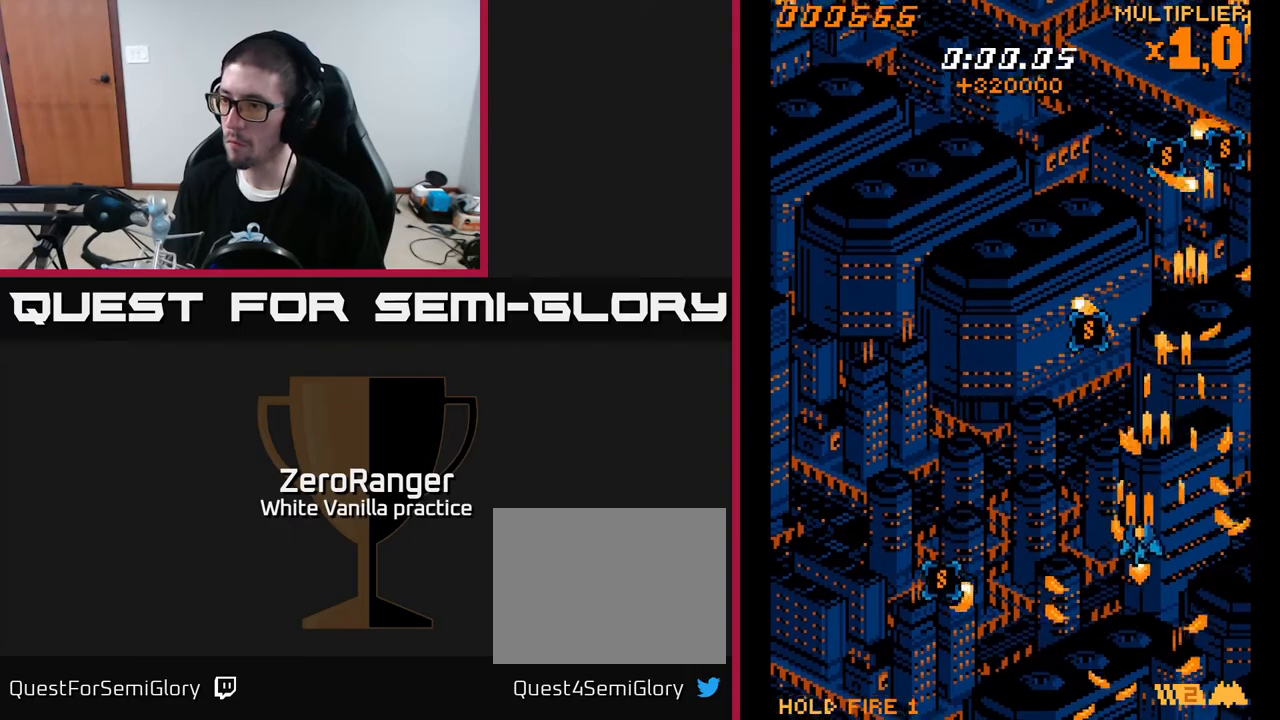
{"buttons": ["A", "DPAD_LEFT"], "right_stick": "center", "events": [[450, "DPAD_DOWN", "up"]]}
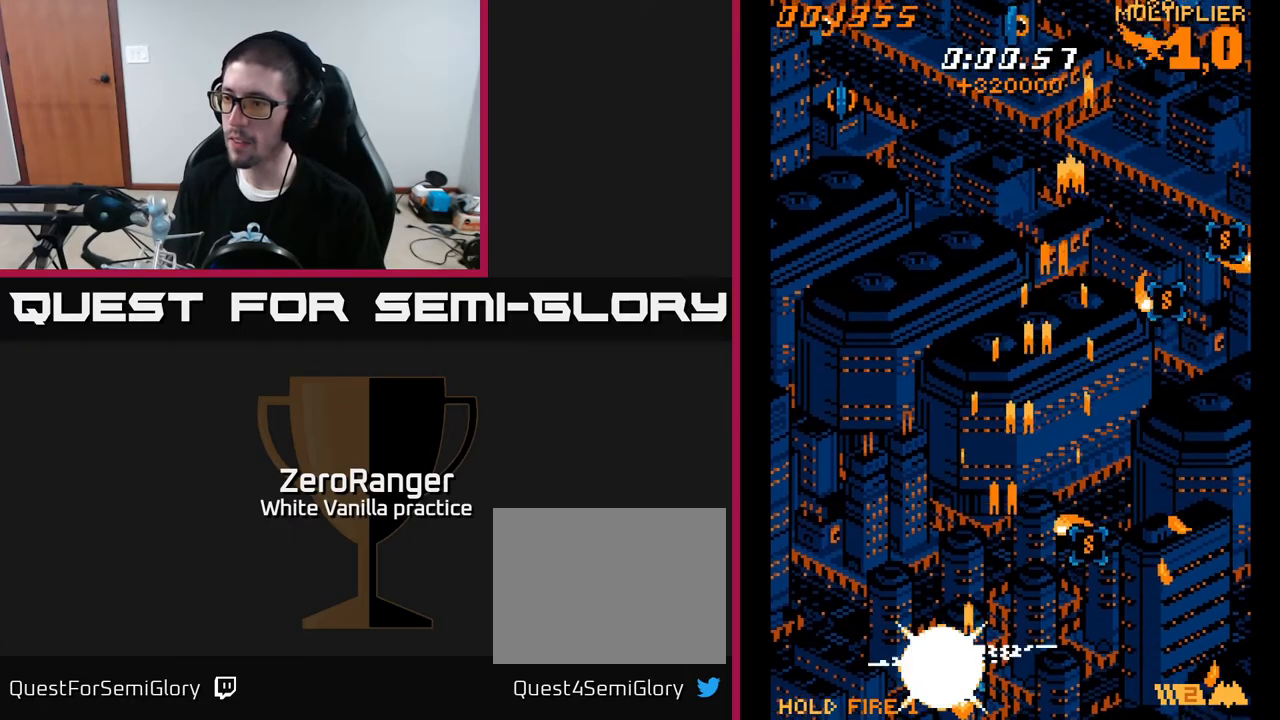
{"buttons": ["A", "DPAD_DOWN", "DPAD_RIGHT"], "right_stick": "center", "events": [[83, "DPAD_LEFT", "up"], [100, "DPAD_RIGHT", "down"], [100, "DPAD_UP", "down"], [233, "DPAD_UP", "up"], [417, "DPAD_DOWN", "down"]]}
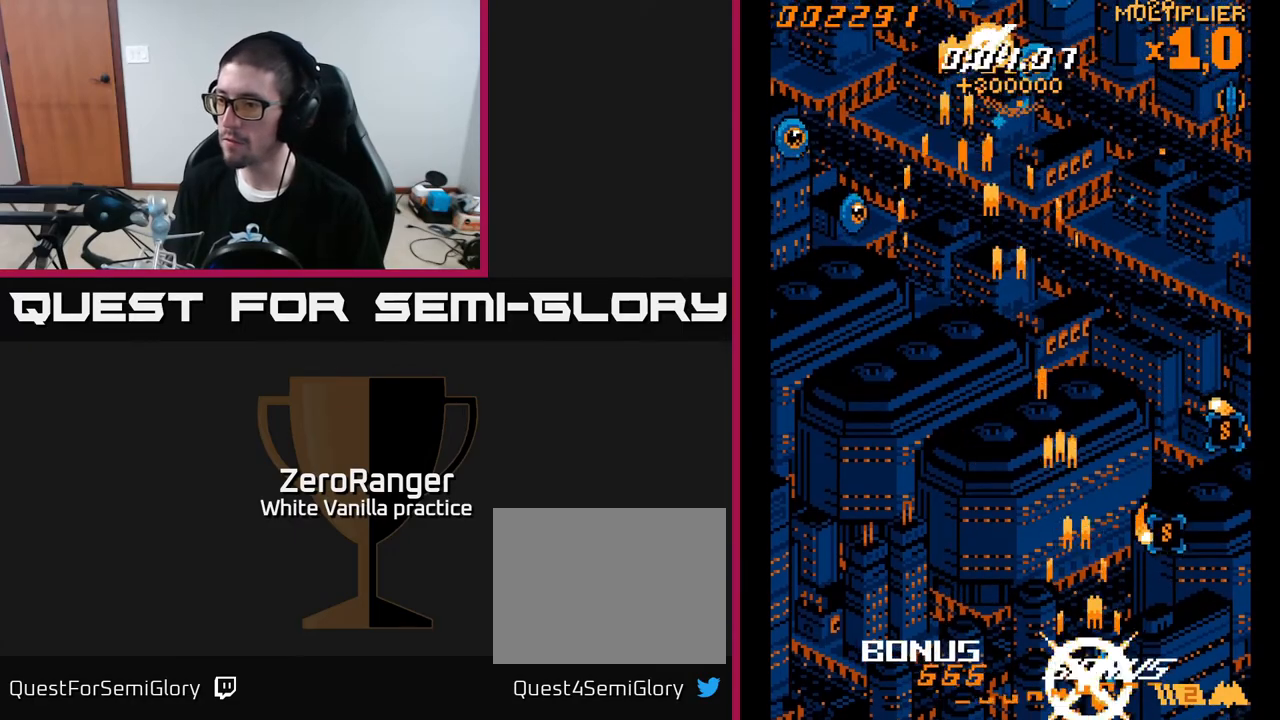
{"buttons": ["A", "DPAD_UP", "DPAD_LEFT"], "right_stick": "center", "events": [[33, "DPAD_DOWN", "up"], [67, "DPAD_UP", "down"], [450, "DPAD_RIGHT", "up"], [483, "DPAD_LEFT", "down"]]}
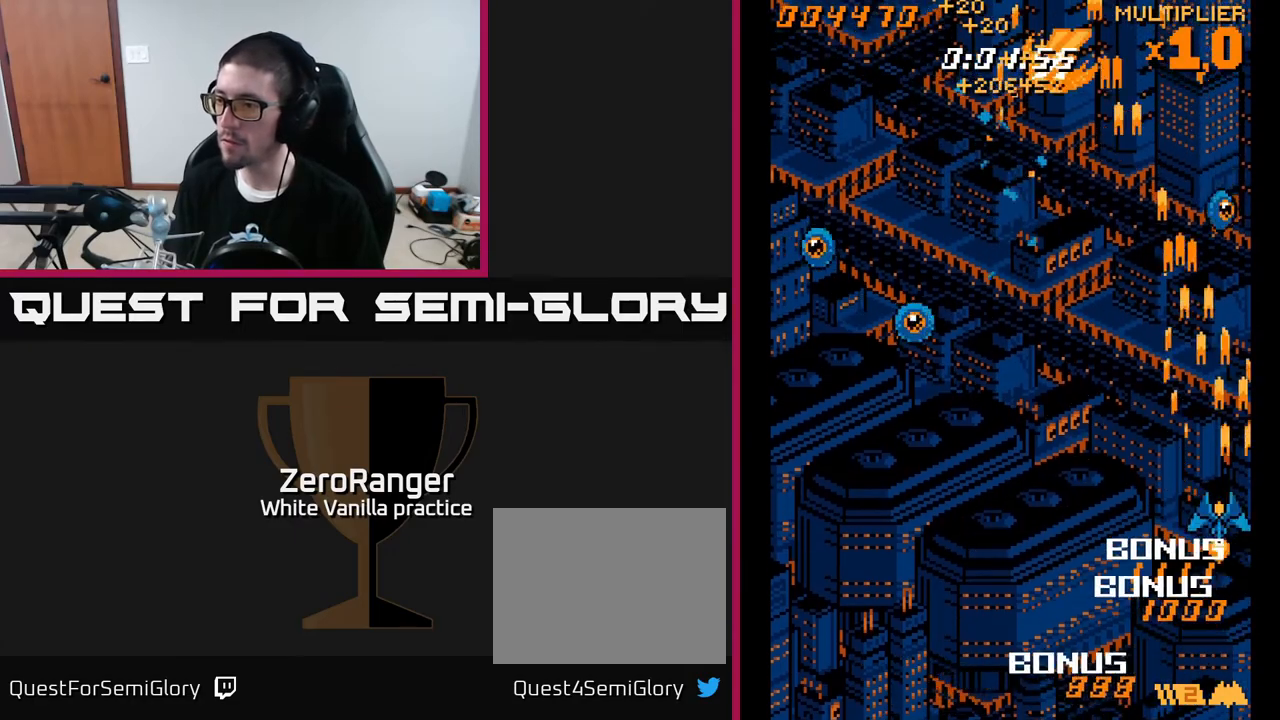
{"buttons": ["A", "DPAD_LEFT"], "right_stick": "center", "events": [[50, "DPAD_UP", "up"]]}